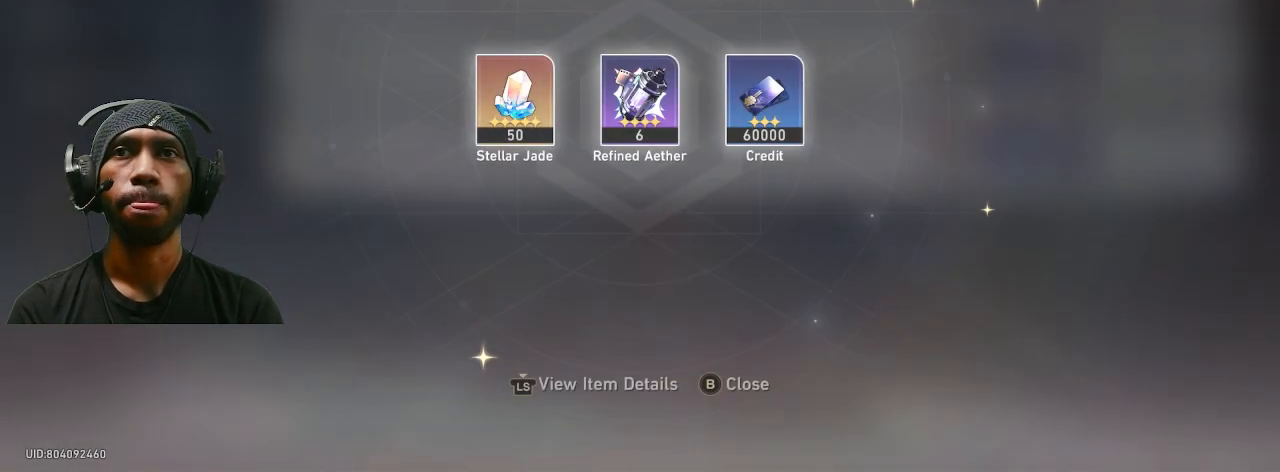
Gameplay with a controller (PlayStation layout); each line is a JSON object with the inputs held at the frame after it. "events" lists button and stick changes between this image and that frame as [ms after this image, input, new state], when the widget could be followed in between. Not read: DPAD_RIGHT R3.
{"buttons": ["R2"], "left_stick": "center", "right_stick": "center", "events": []}
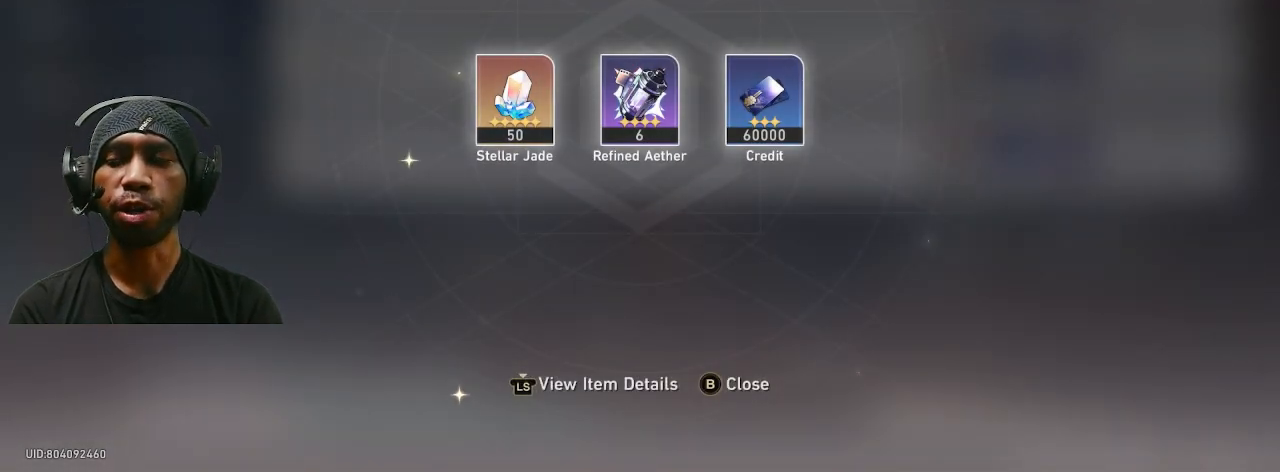
{"buttons": ["R2"], "left_stick": "center", "right_stick": "center", "events": []}
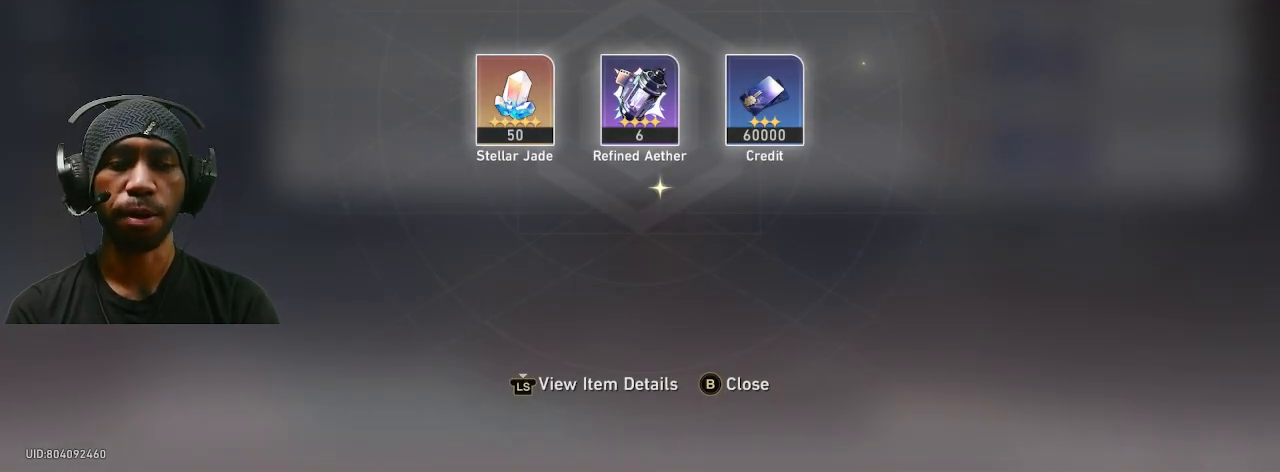
{"buttons": ["R2"], "left_stick": "center", "right_stick": "center", "events": []}
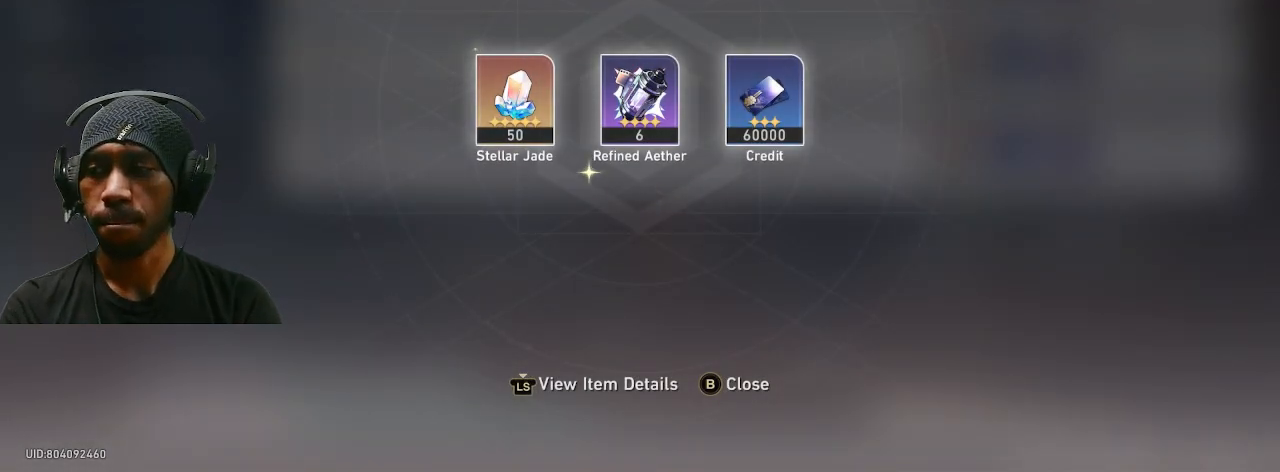
{"buttons": ["R2"], "left_stick": "center", "right_stick": "center", "events": []}
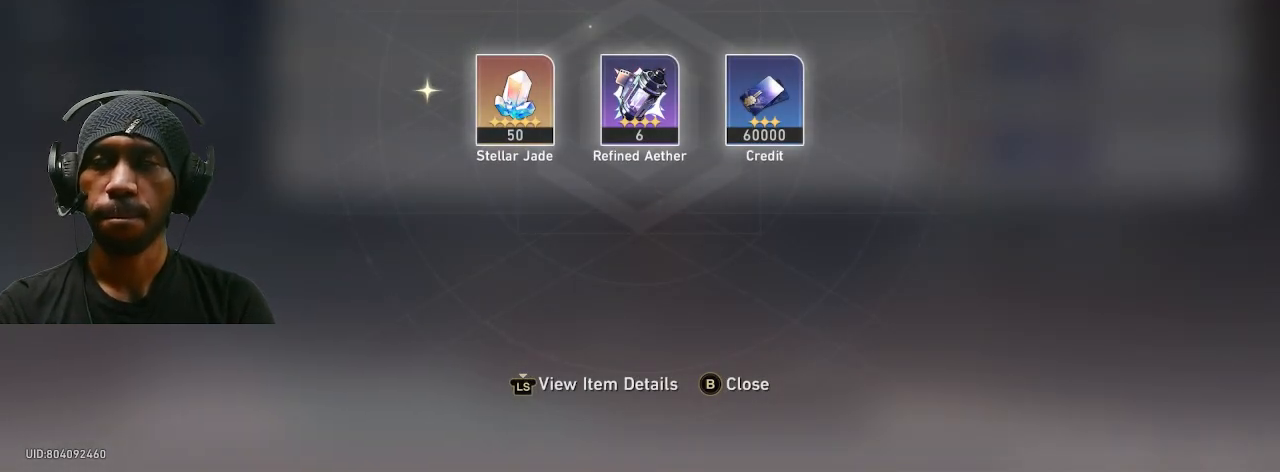
{"buttons": ["R2"], "left_stick": "center", "right_stick": "center", "events": []}
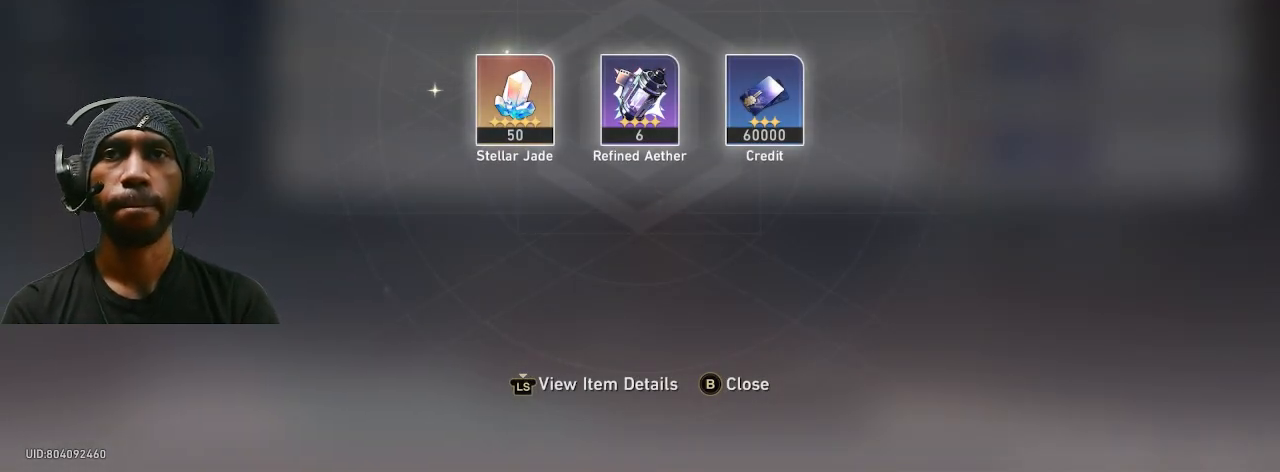
{"buttons": ["R2"], "left_stick": "center", "right_stick": "center", "events": []}
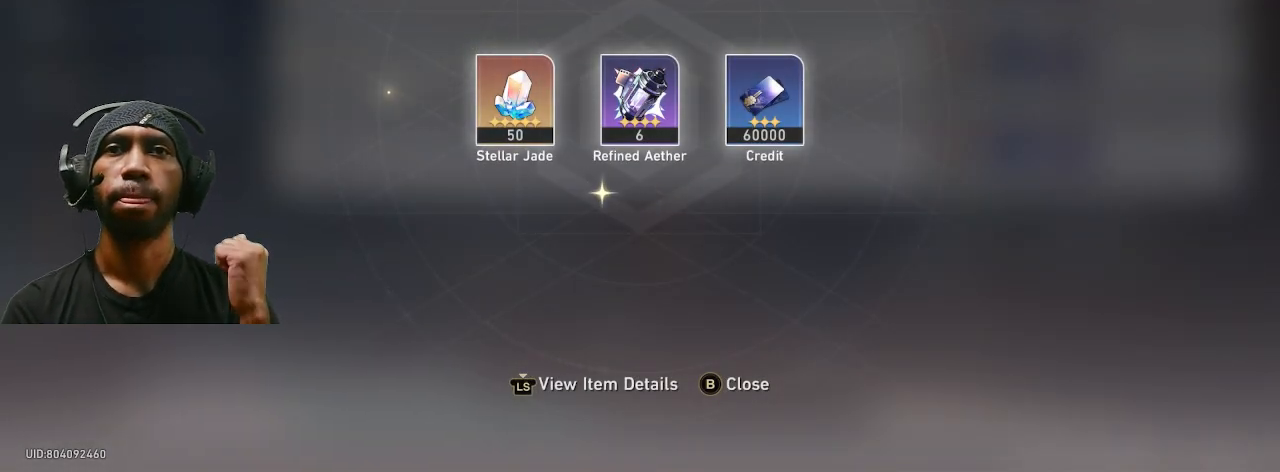
{"buttons": ["R2"], "left_stick": "center", "right_stick": "center", "events": []}
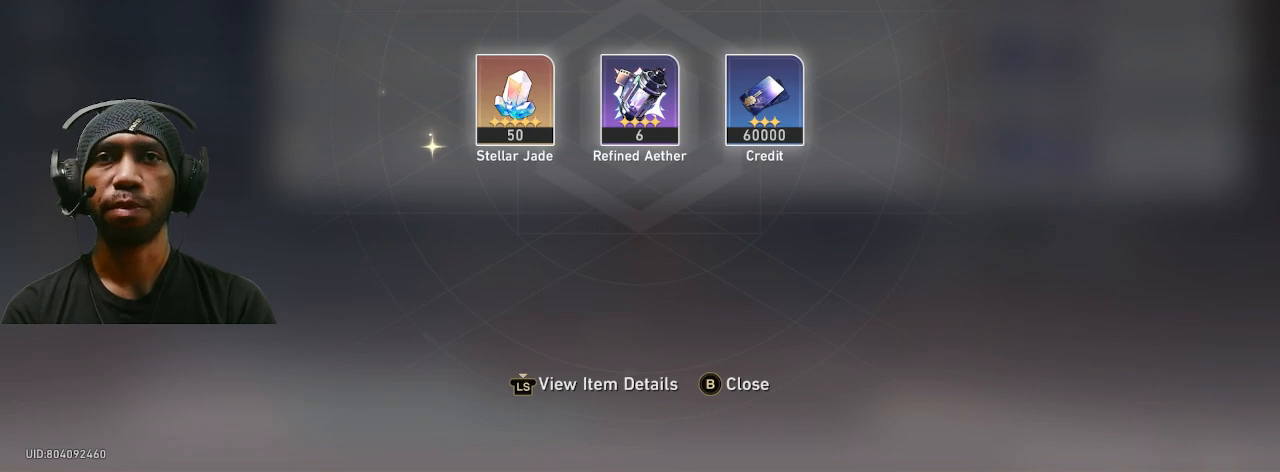
{"buttons": ["R2"], "left_stick": "center", "right_stick": "center", "events": []}